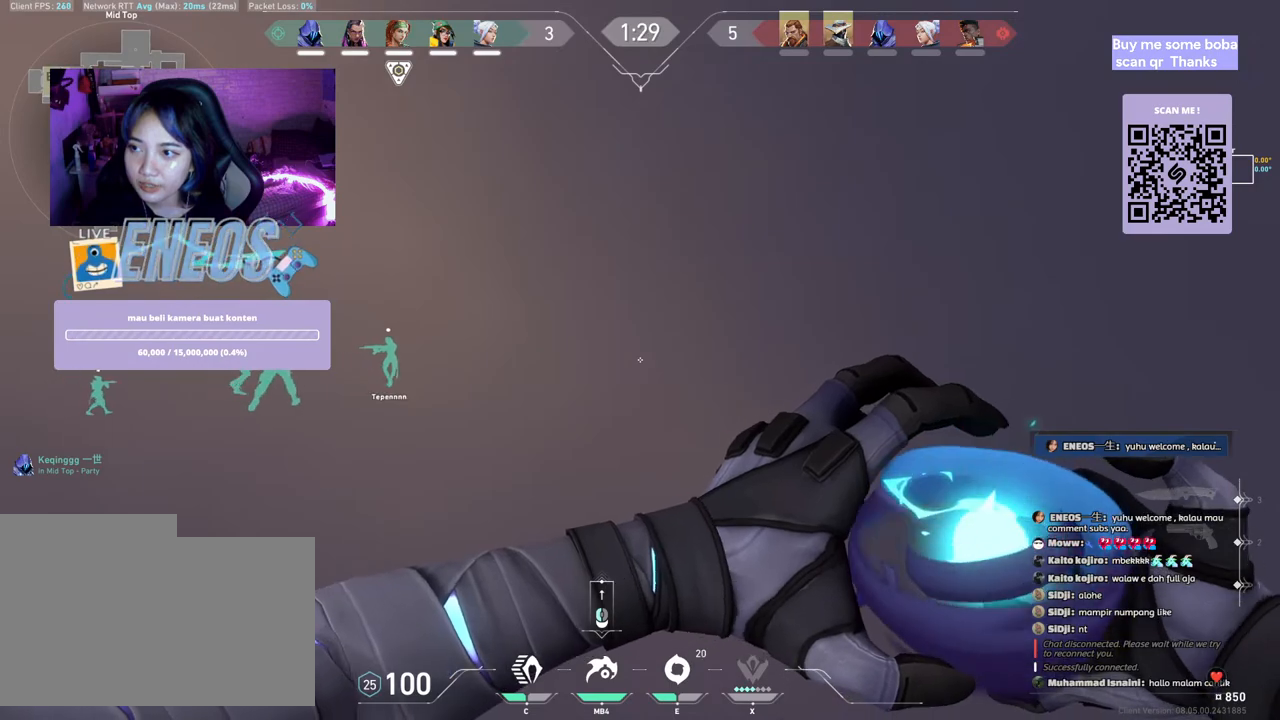
Gameplay with keyboard and mouse; each line is a JSON object with the keys and mouse buttons held at the frame after it. "events" lists presses ("down") and releases ("up") of "a", "ctrl", "d", "e", "q", "s", "shift", "space", "w", "mouse_left", "mouse_wheel", "mouse_right", "mouse_mb4" and "mouse_mb5" between this image and that frame as [ms after this image, input, new state], when the widget could be followed in between. "mouse_left", "mouse_wheel", "mouse_right", "mouse_mb4", "mouse_mb5" = the "left", "wheel", "right", "mb4", "mb5" buttons of the "mouse" list. No other keys are recorded. "wheel" means that the mouse wheel is clicked or scrolled. Mouse movement is not recorded.
{"keys": [], "mouse": ["left"], "events": [[467, "mouse_left", "down"]]}
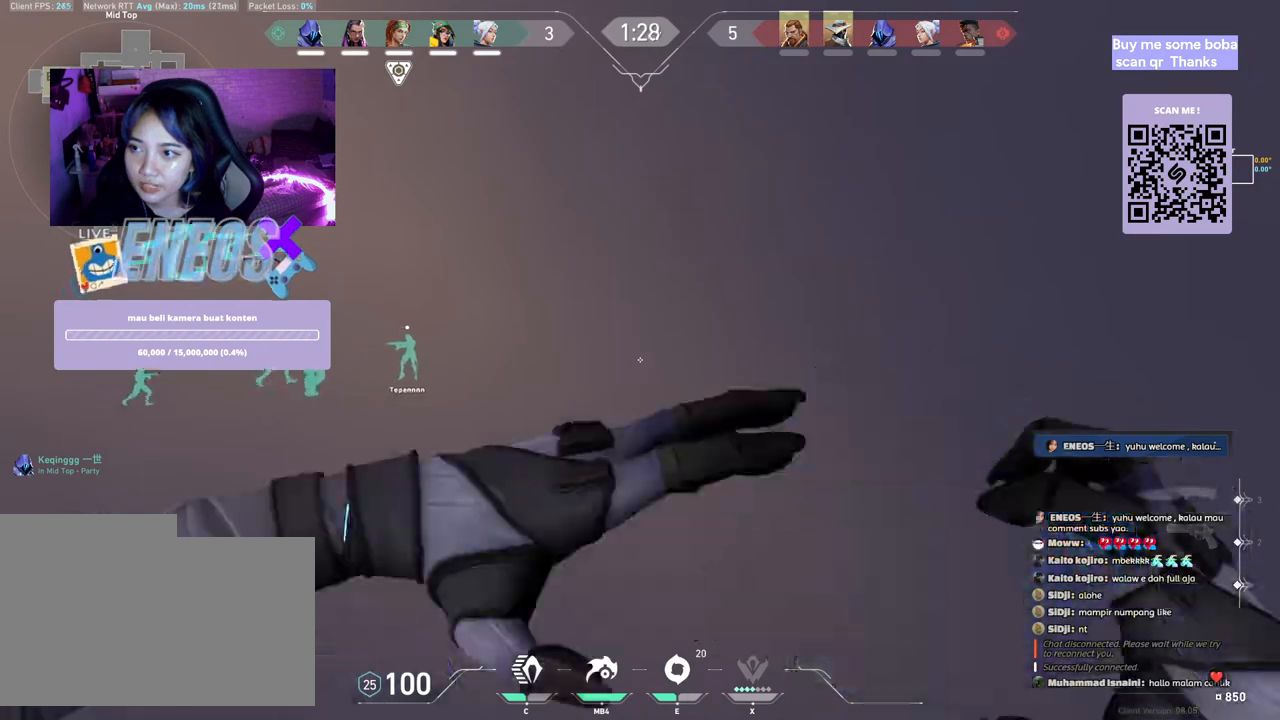
{"keys": [], "mouse": ["left"], "events": []}
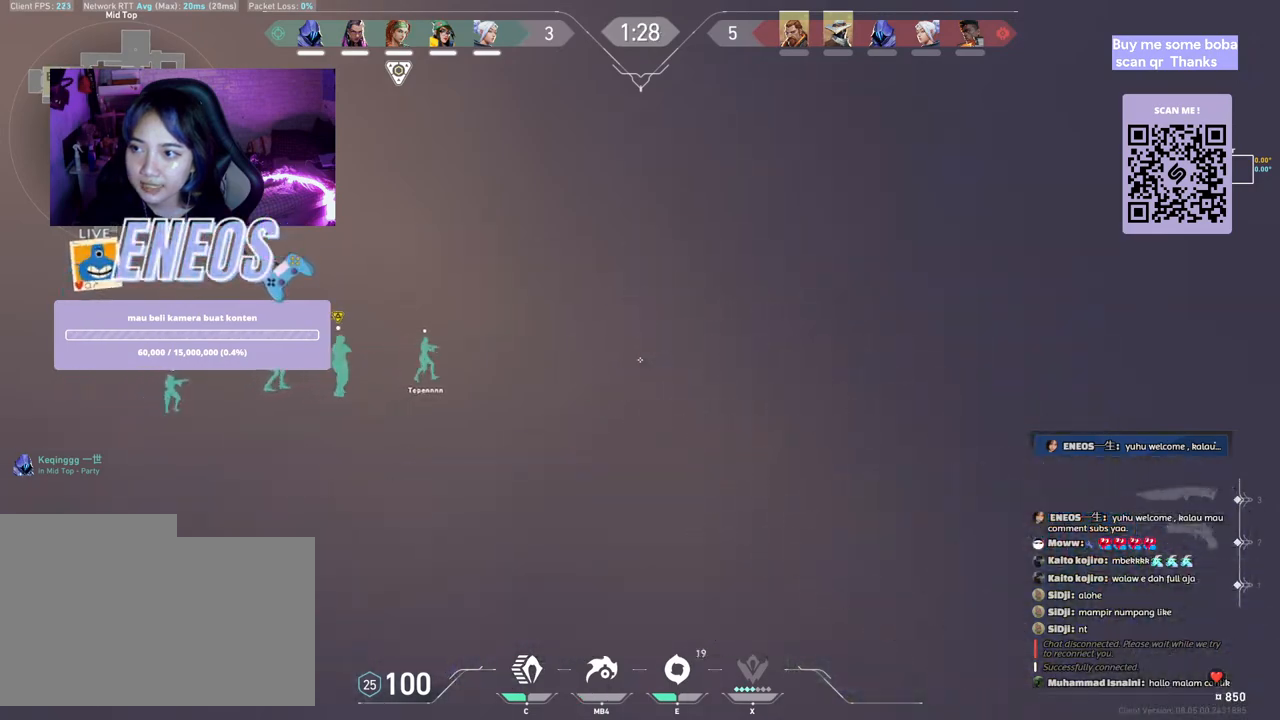
{"keys": ["e"], "mouse": [], "events": [[67, "mouse_left", "up"], [467, "e", "down"]]}
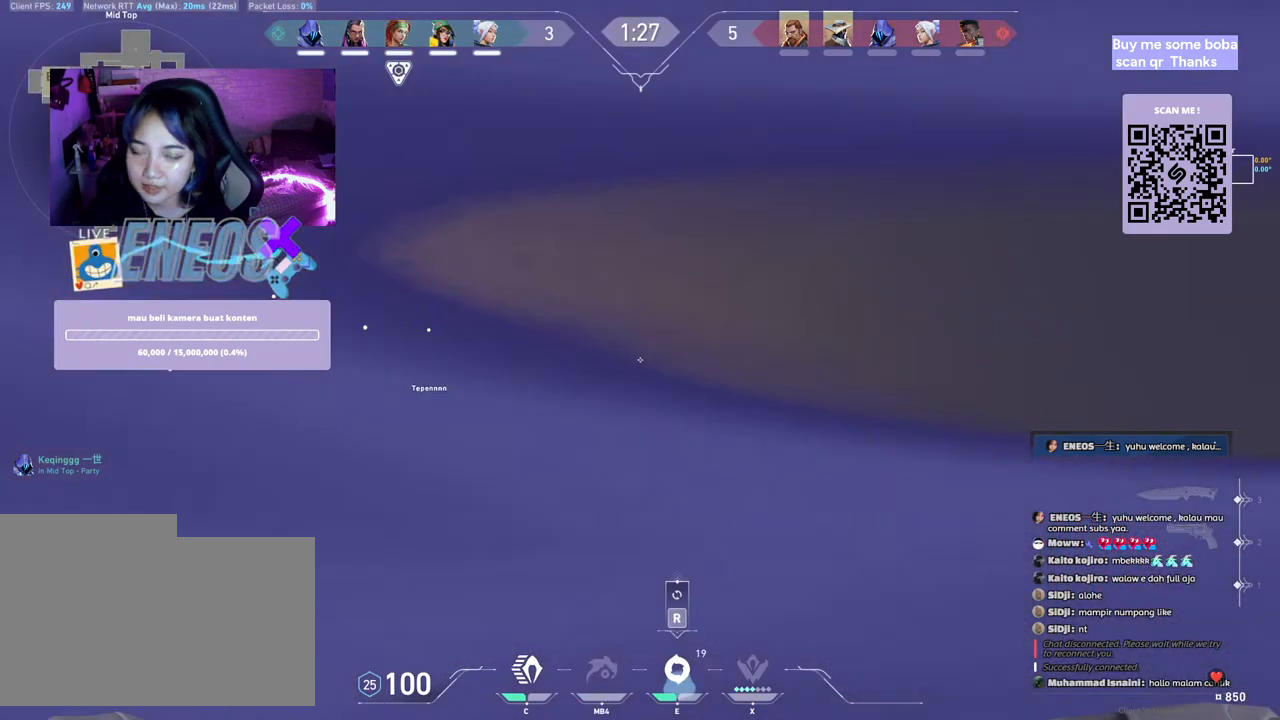
{"keys": [], "mouse": ["left"], "events": [[100, "e", "up"], [250, "mouse_left", "down"]]}
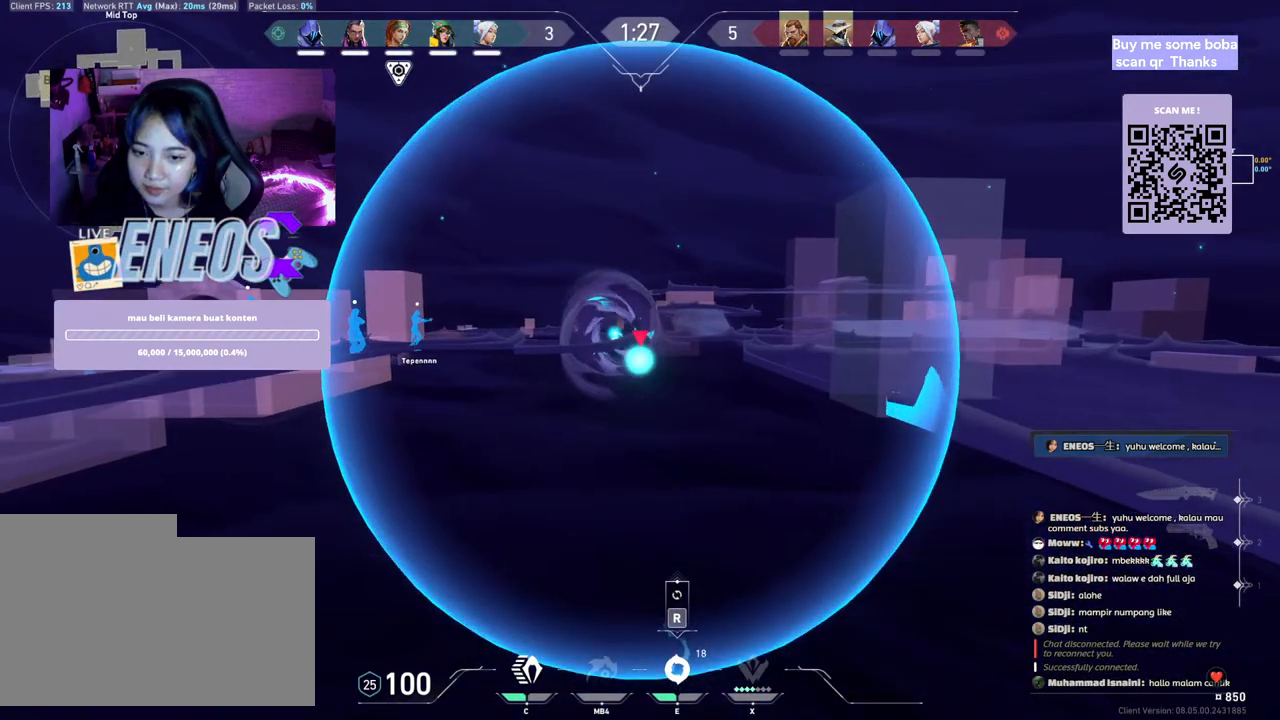
{"keys": [], "mouse": ["left"], "events": []}
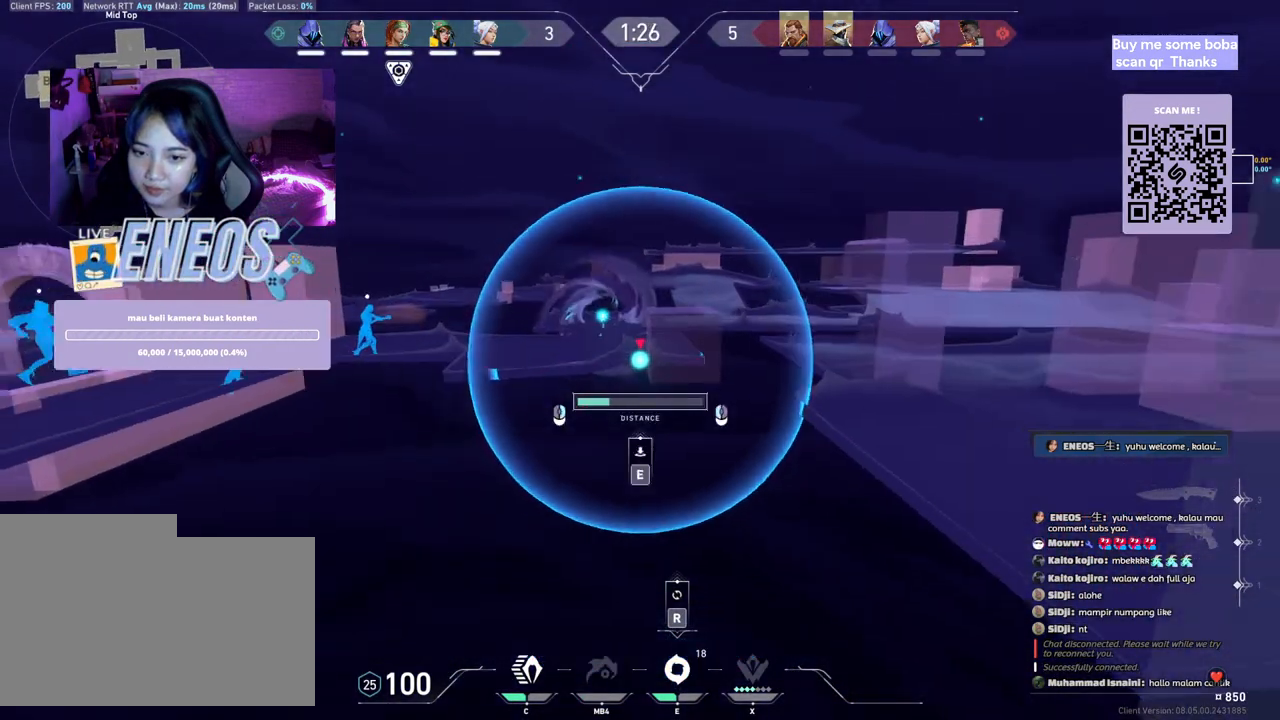
{"keys": [], "mouse": ["left"], "events": []}
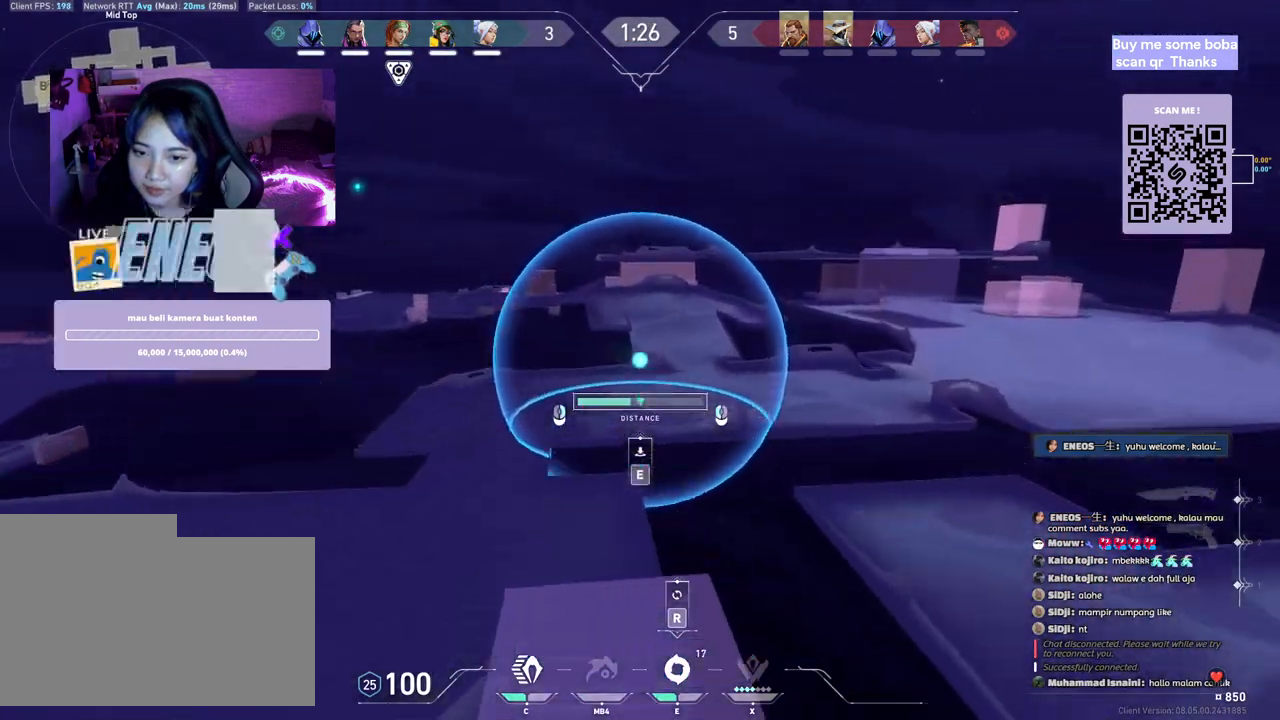
{"keys": [], "mouse": [], "events": [[333, "e", "down"], [417, "mouse_left", "up"], [450, "e", "up"]]}
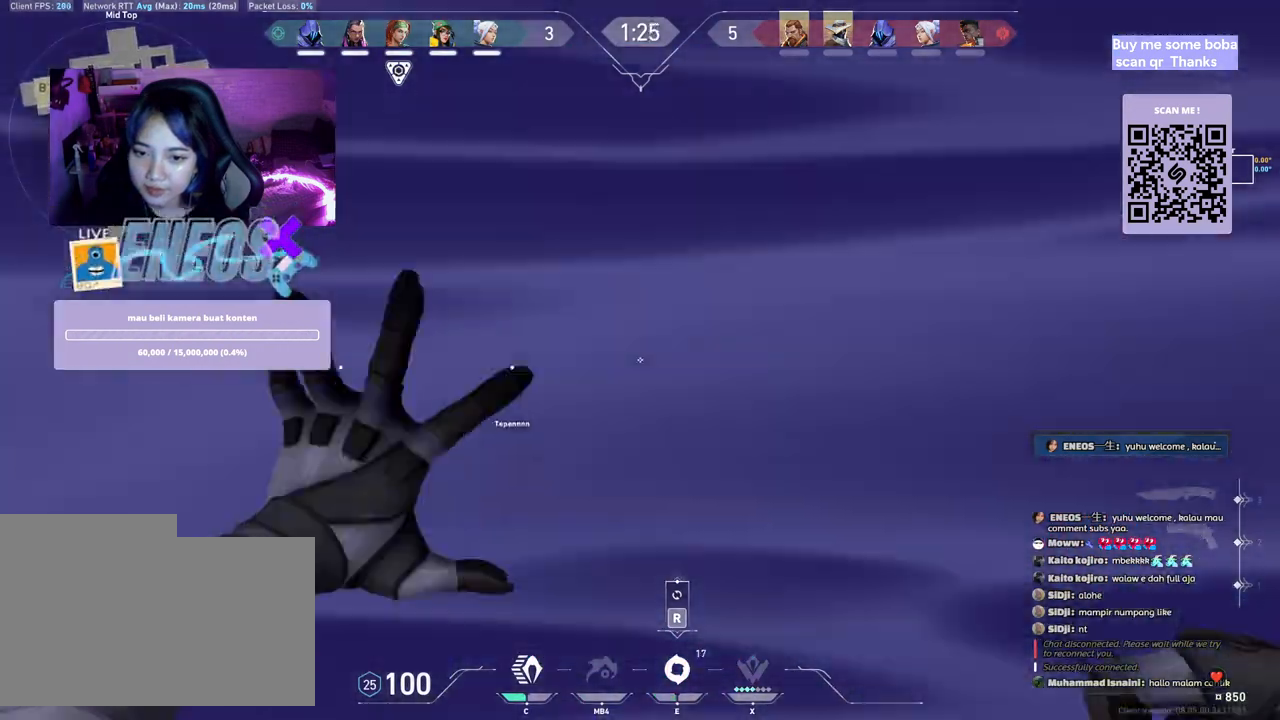
{"keys": ["d", "w"], "mouse": [], "events": [[33, "d", "down"], [300, "w", "down"], [350, "mouse_wheel", "down"], [417, "mouse_wheel", "up"]]}
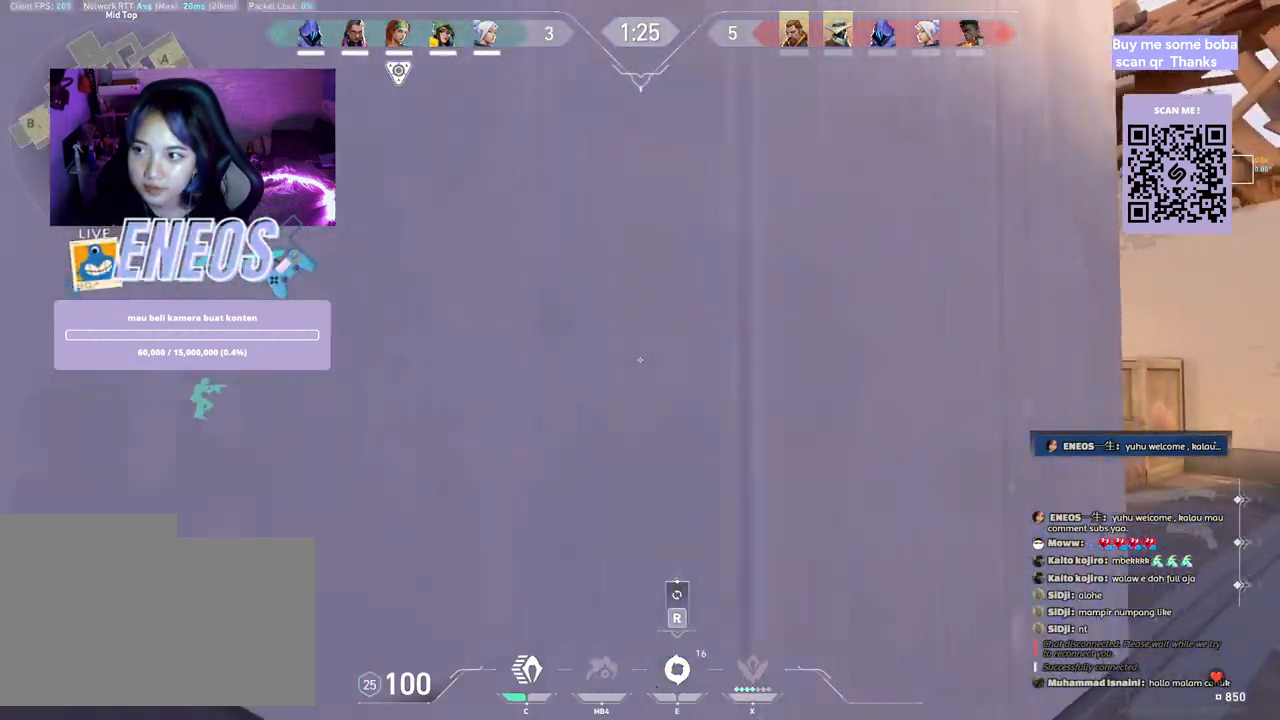
{"keys": ["d", "w"], "mouse": [], "events": [[183, "d", "up"], [417, "d", "down"]]}
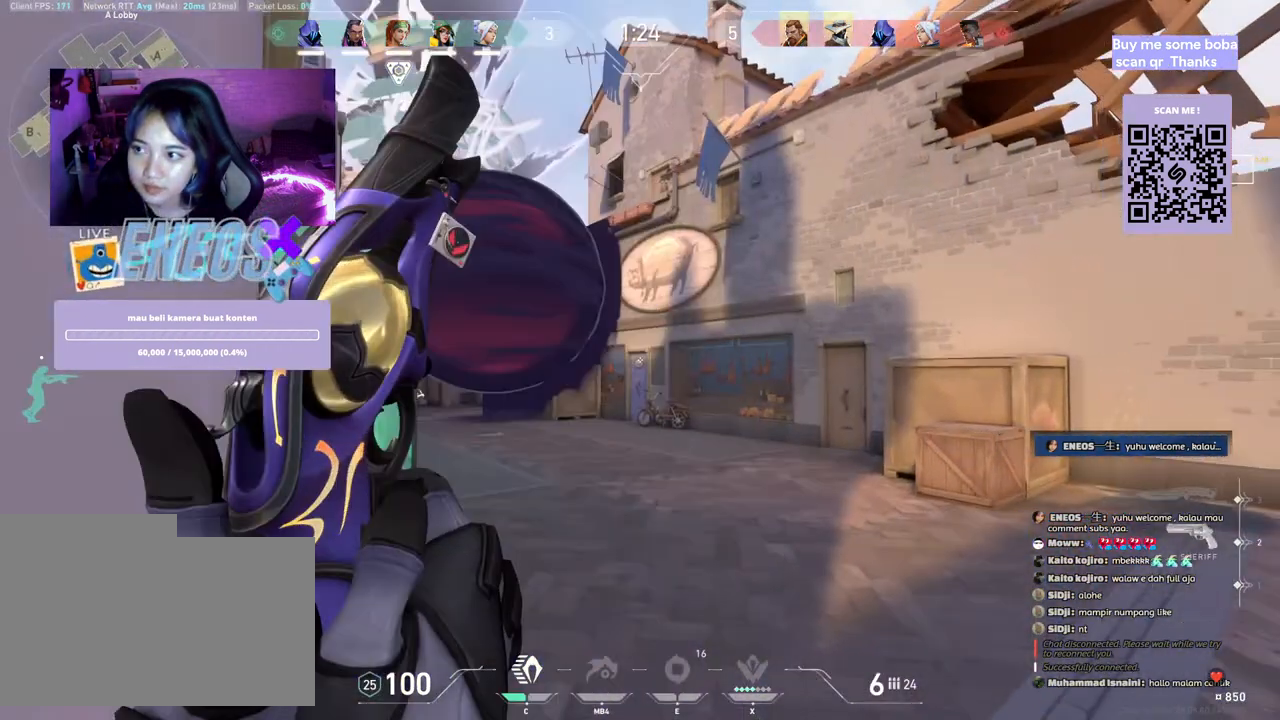
{"keys": ["w"], "mouse": ["wheel"], "events": [[117, "d", "up"], [383, "mouse_wheel", "down"]]}
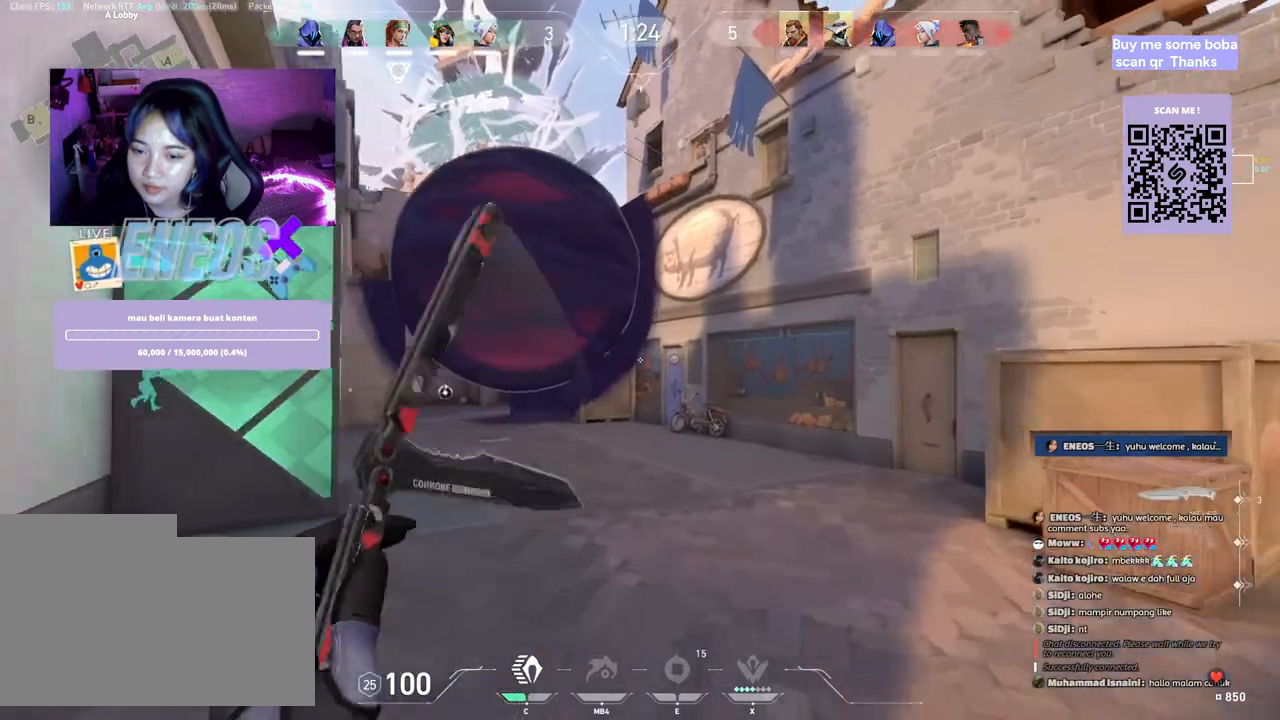
{"keys": ["w"], "mouse": [], "events": [[67, "mouse_wheel", "up"], [117, "d", "down"], [200, "d", "up"]]}
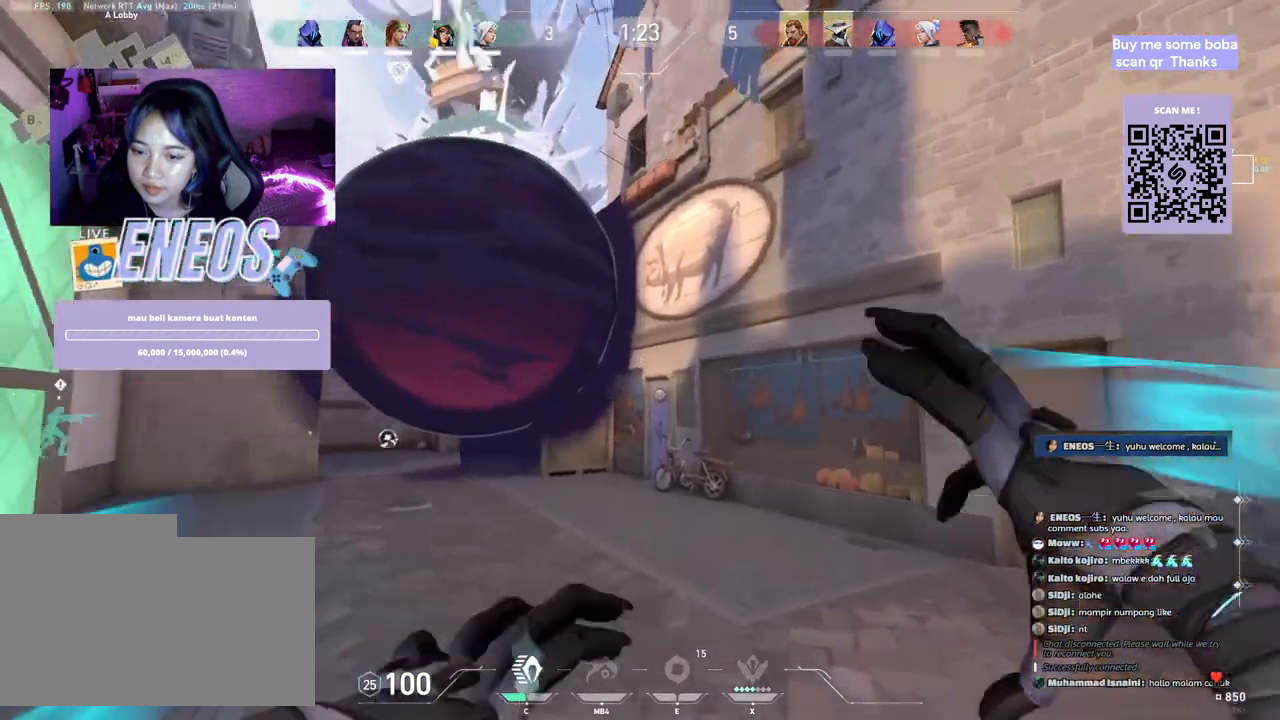
{"keys": ["w"], "mouse": [], "events": []}
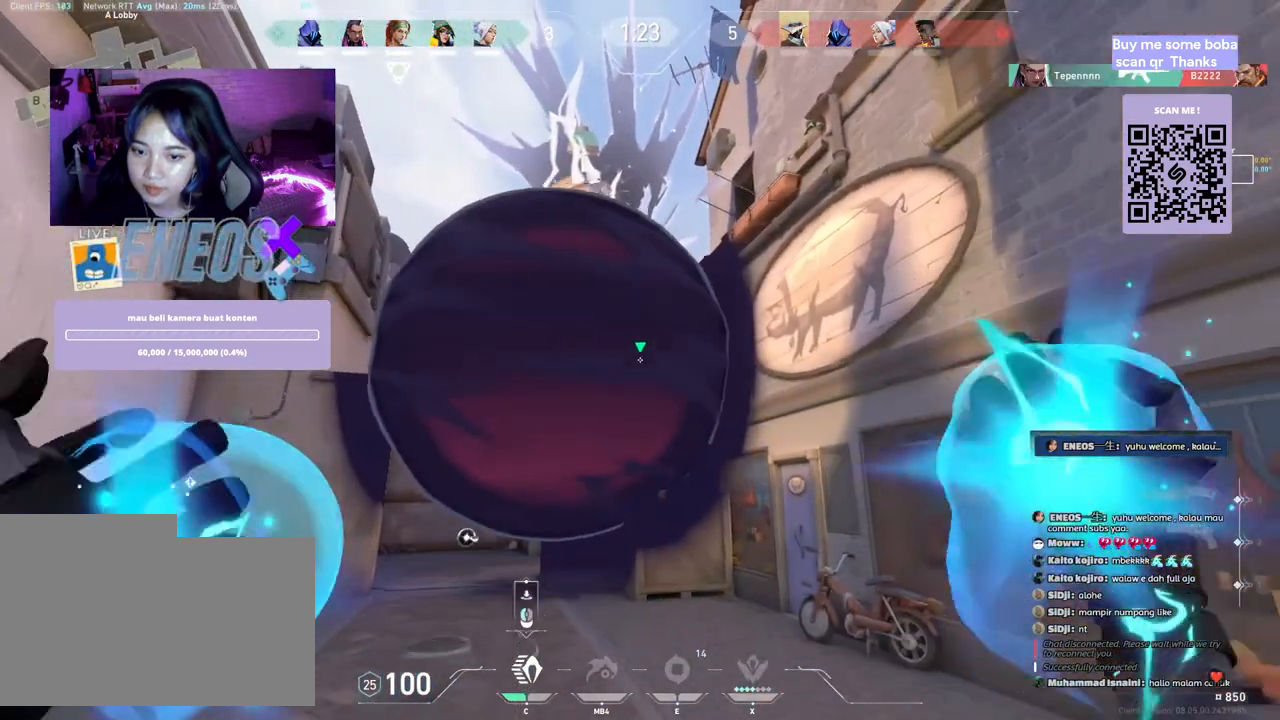
{"keys": [], "mouse": [], "events": [[117, "mouse_left", "down"], [167, "w", "up"], [250, "mouse_left", "up"]]}
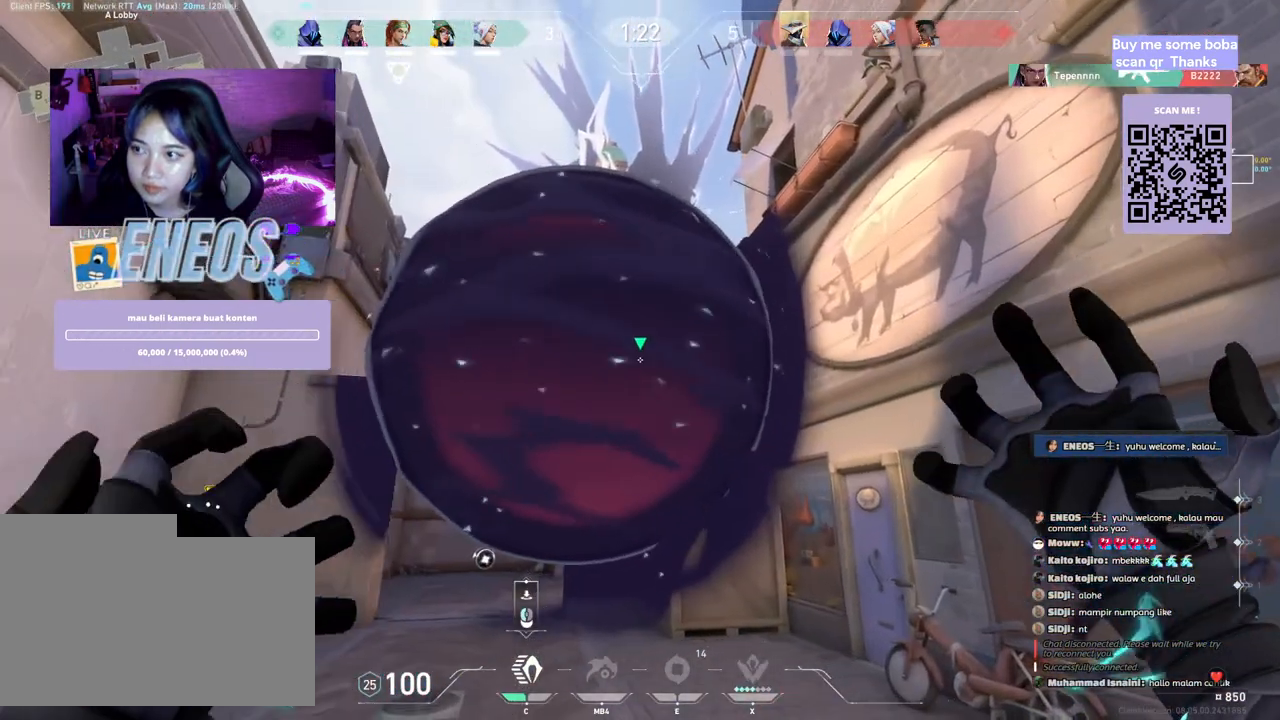
{"keys": [], "mouse": [], "events": [[167, "mouse_left", "down"], [300, "mouse_left", "up"]]}
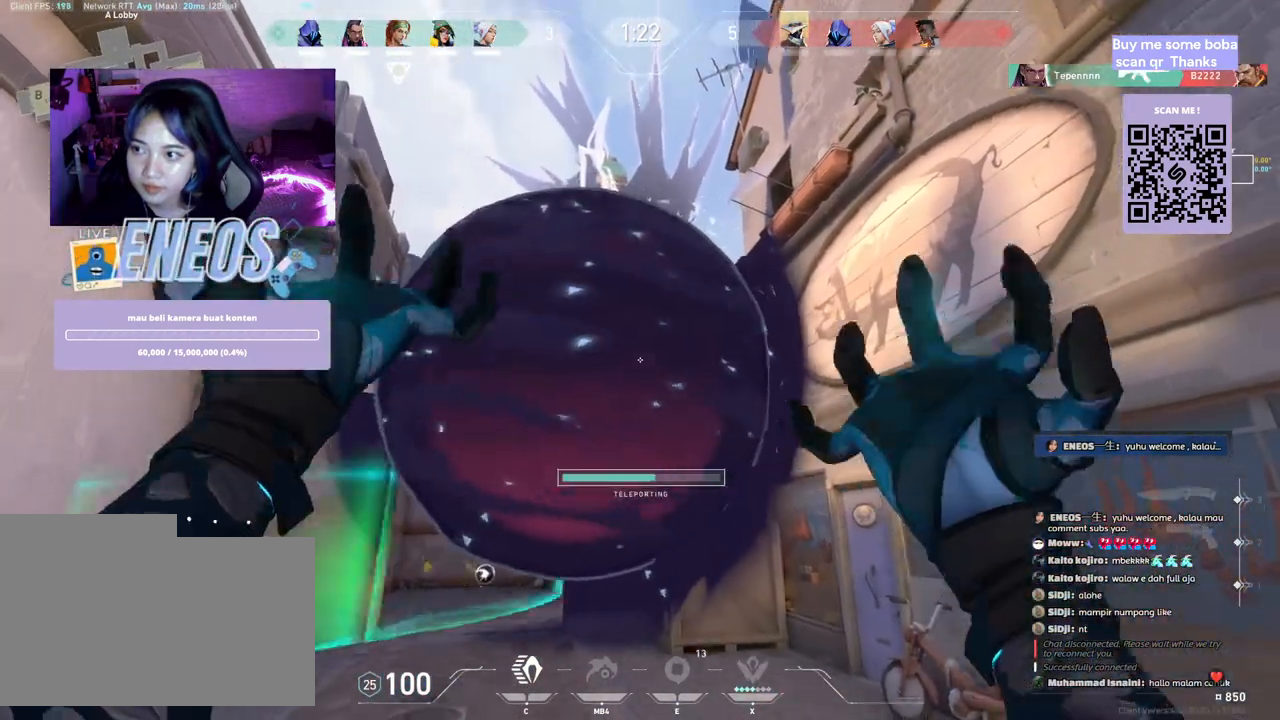
{"keys": ["w"], "mouse": [], "events": [[100, "w", "down"]]}
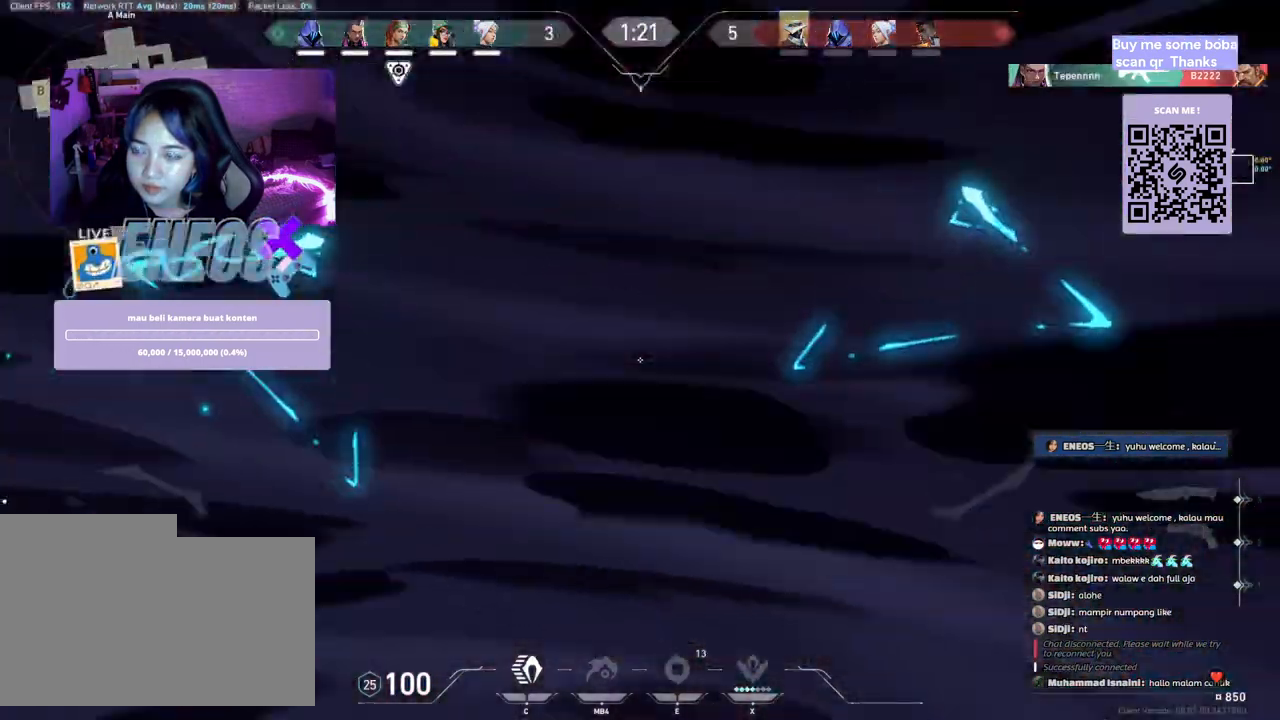
{"keys": ["w"], "mouse": [], "events": []}
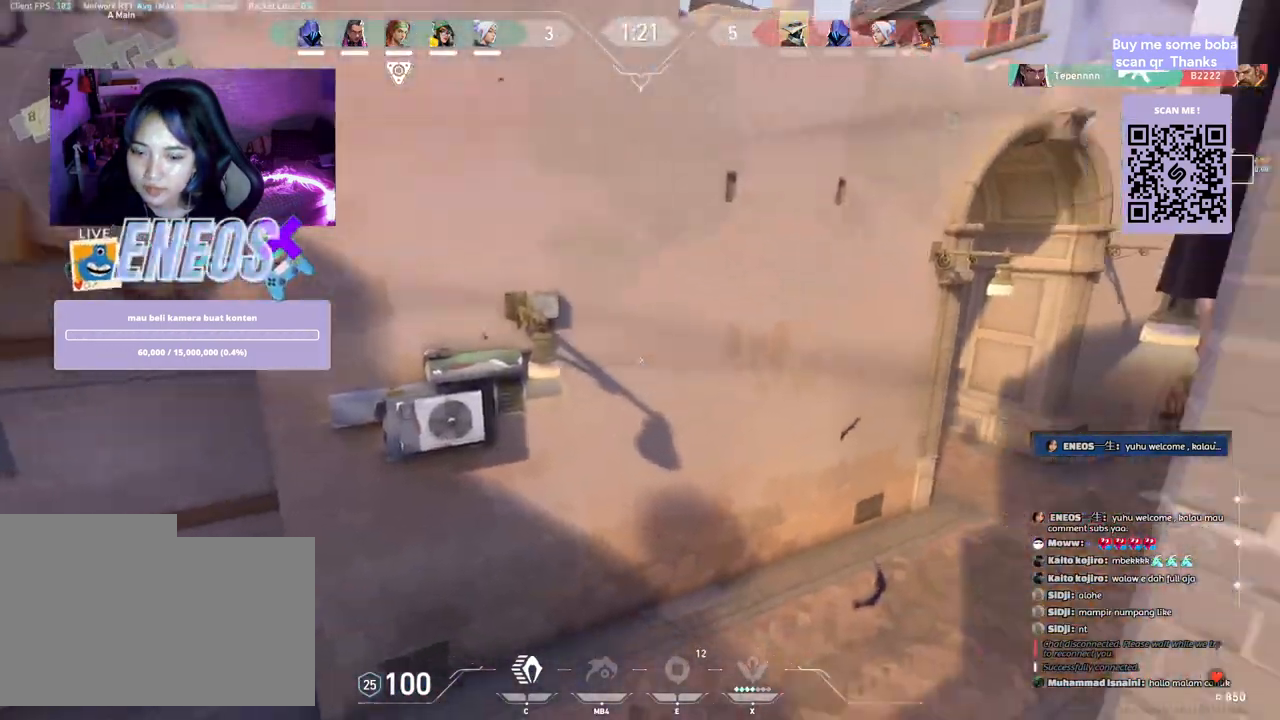
{"keys": [], "mouse": []}
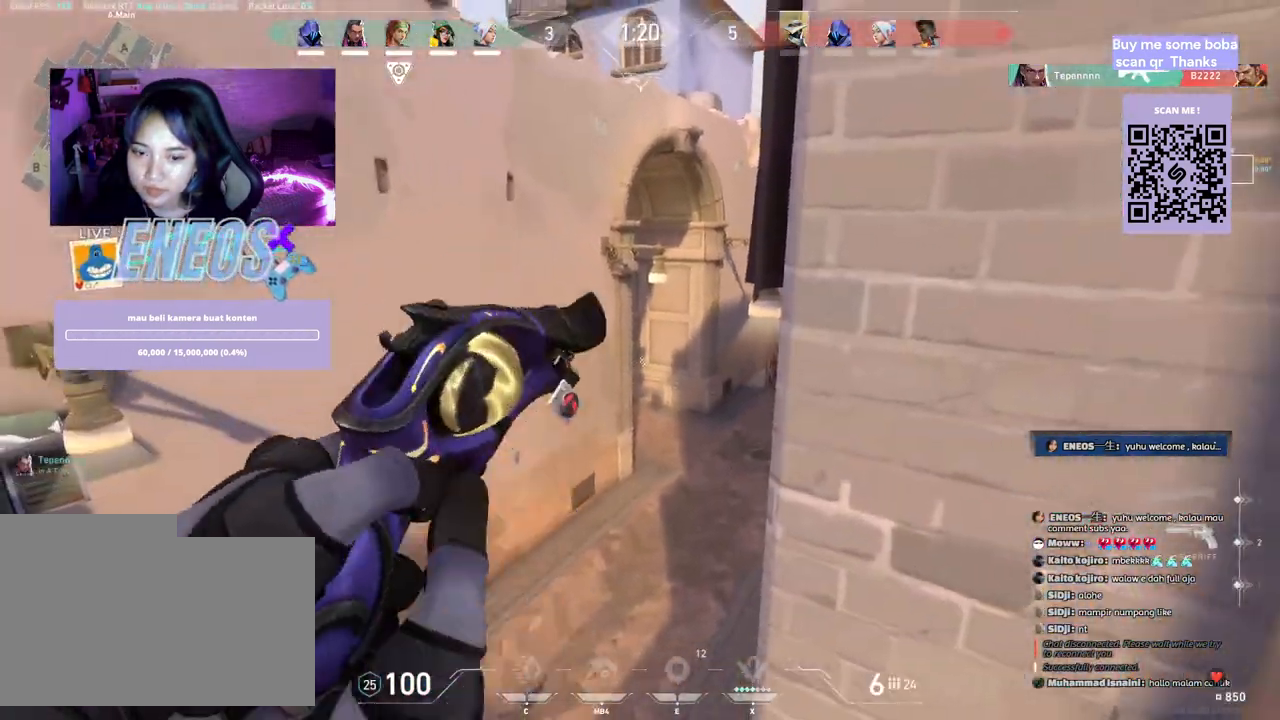
{"keys": ["a", "w"], "mouse": [], "events": [[350, "w", "down"], [467, "a", "down"]]}
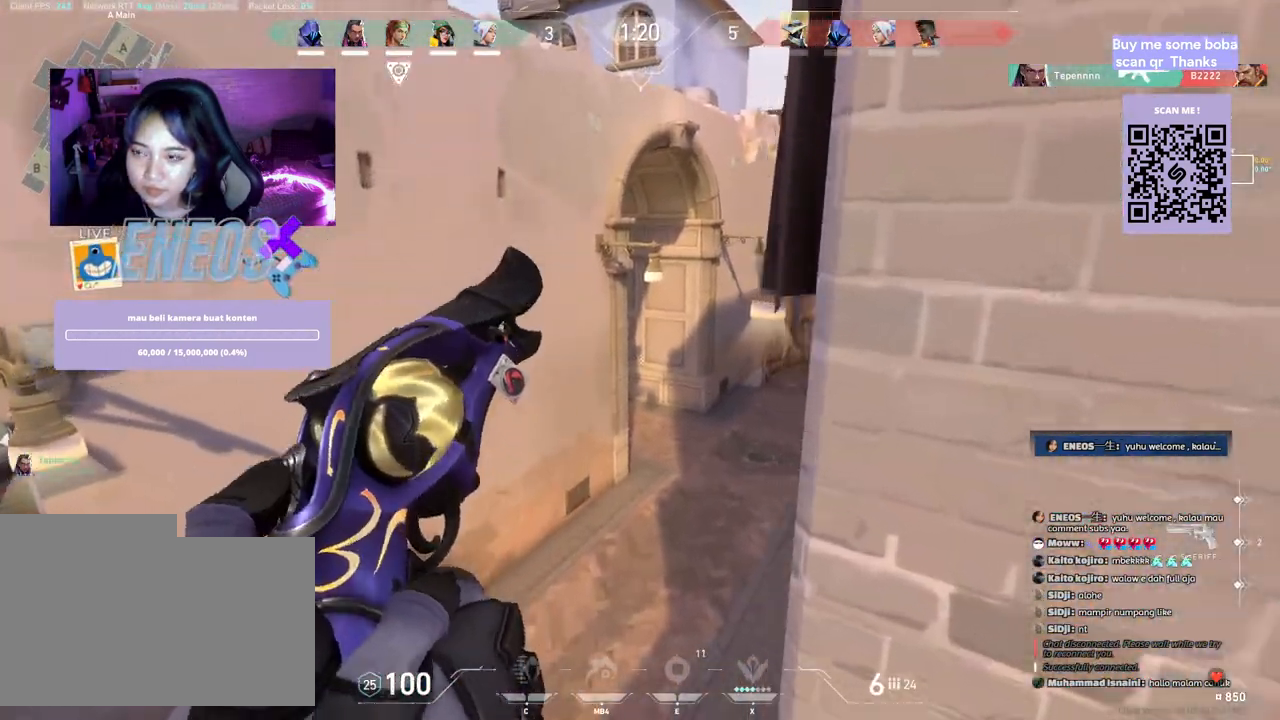
{"keys": ["d", "w"], "mouse": [], "events": [[167, "a", "up"], [200, "d", "down"]]}
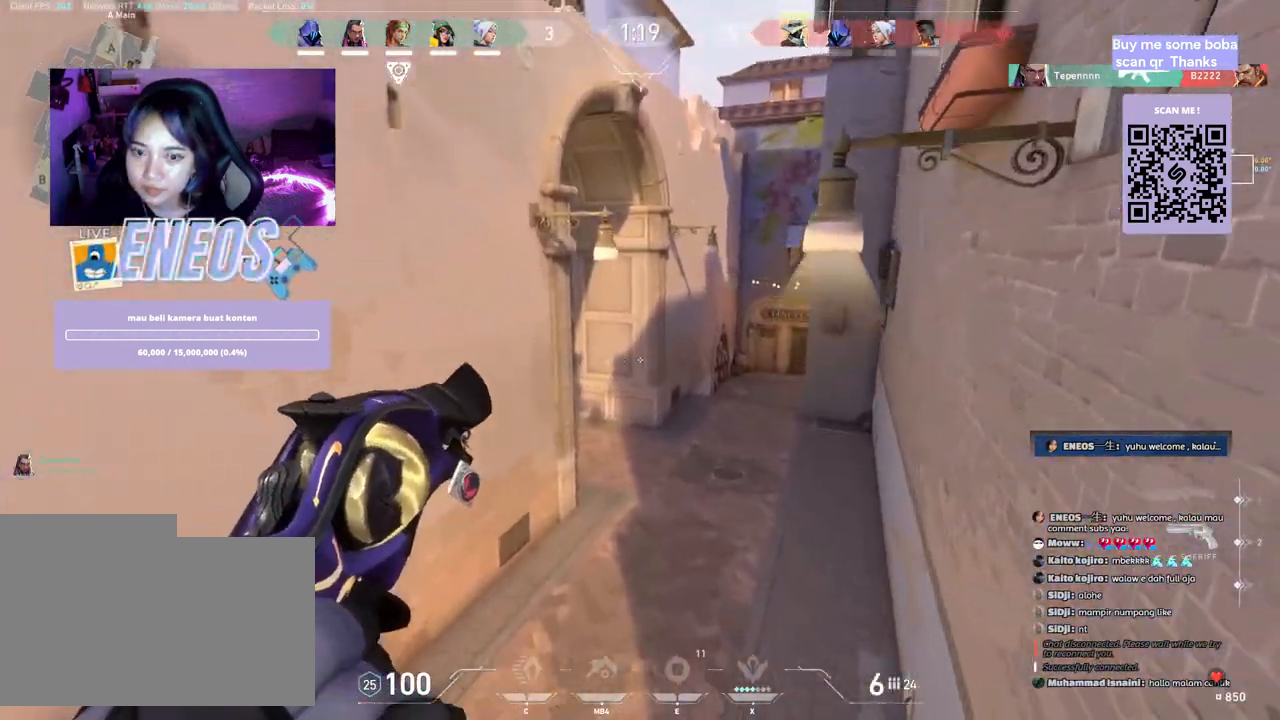
{"keys": ["w"], "mouse": [], "events": [[17, "a", "down"], [50, "d", "up"], [67, "w", "up"], [317, "w", "down"], [350, "a", "up"]]}
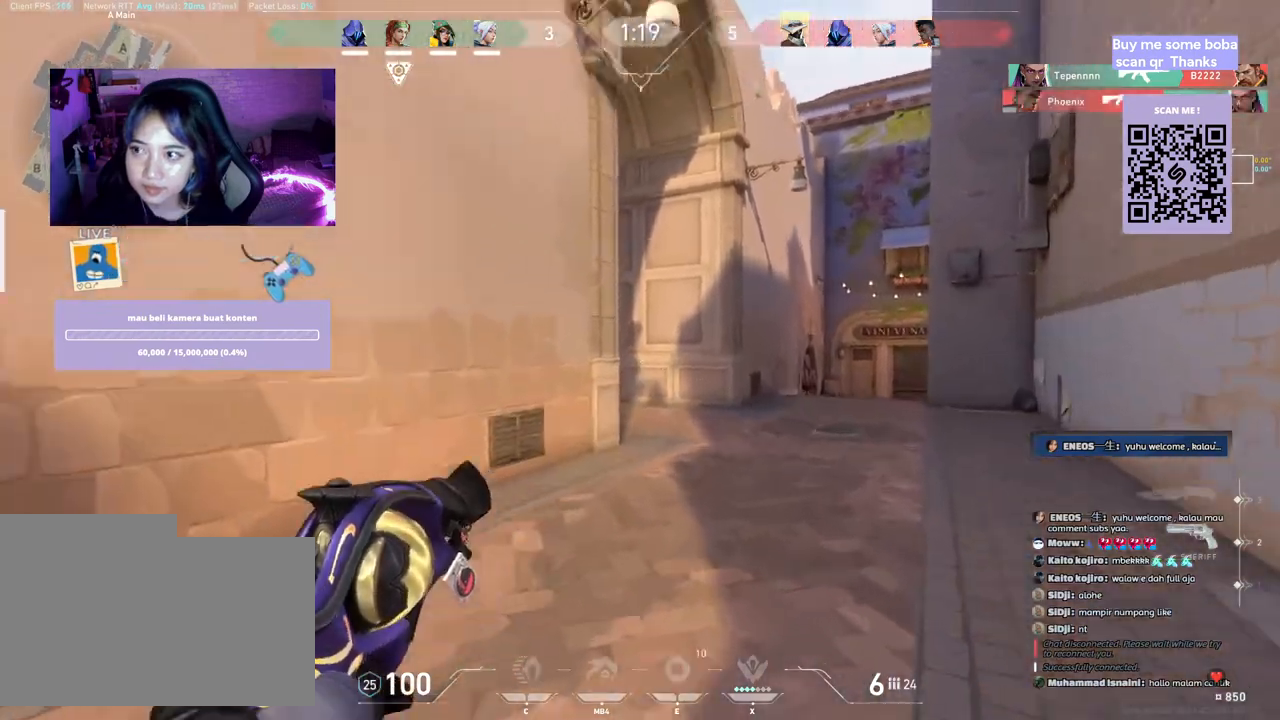
{"keys": ["d", "w"], "mouse": [], "events": [[17, "d", "down"]]}
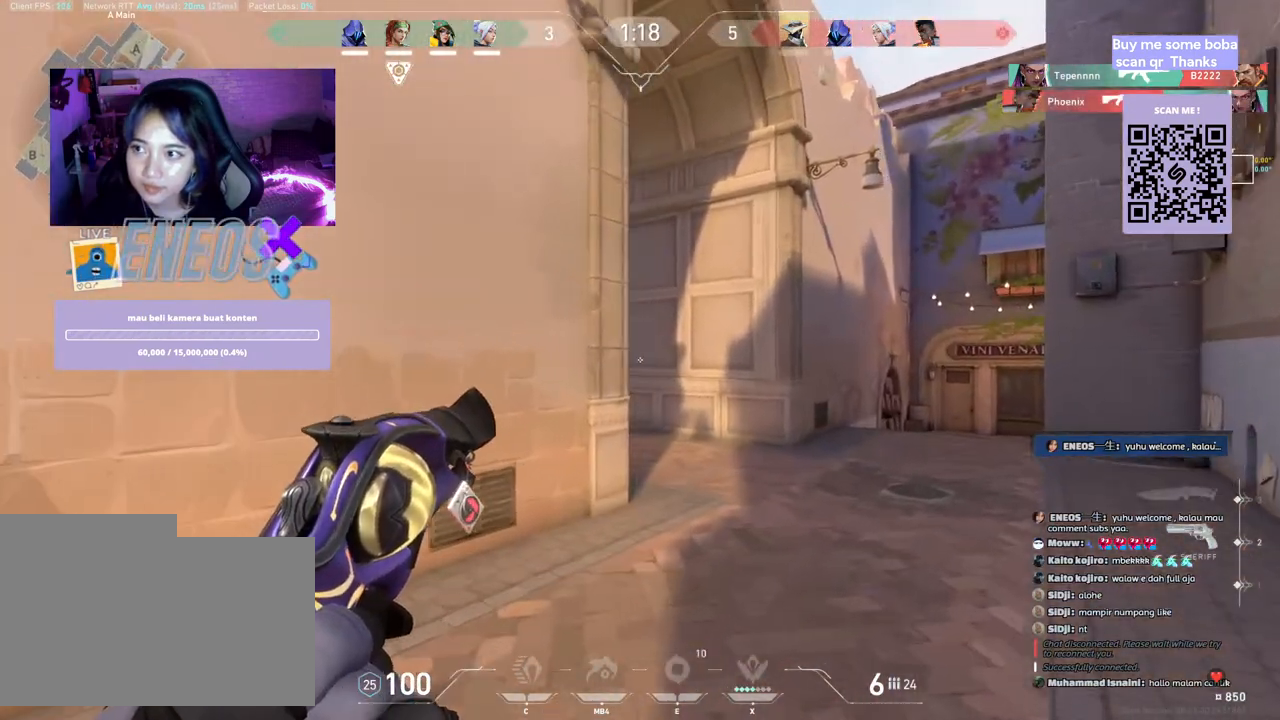
{"keys": ["d"], "mouse": [], "events": [[383, "w", "up"]]}
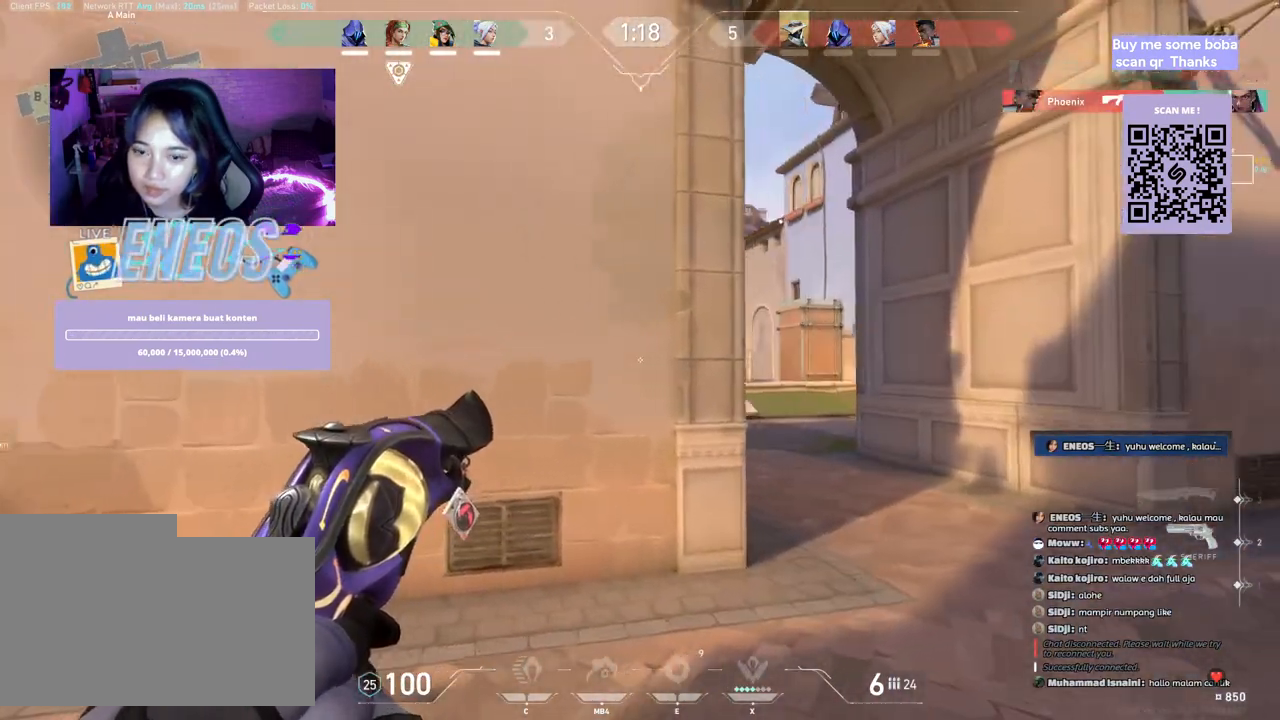
{"keys": ["d"], "mouse": []}
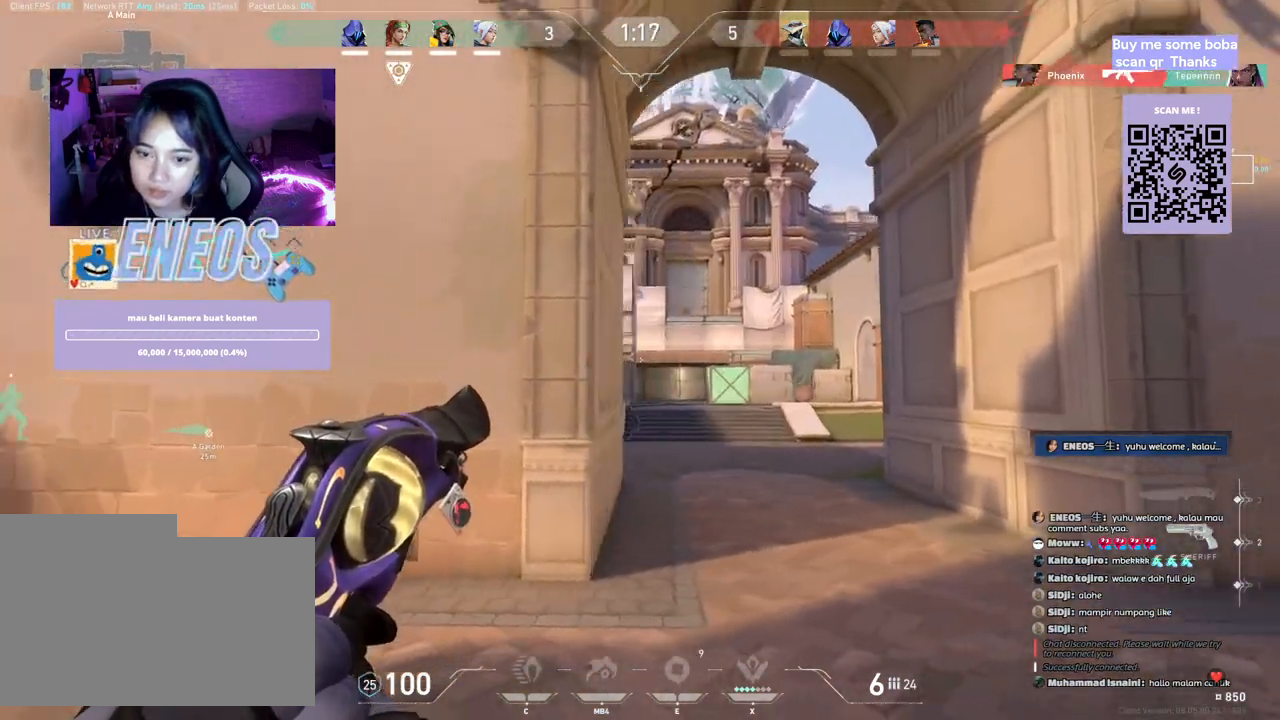
{"keys": ["d", "w"], "mouse": [], "events": [[100, "w", "down"]]}
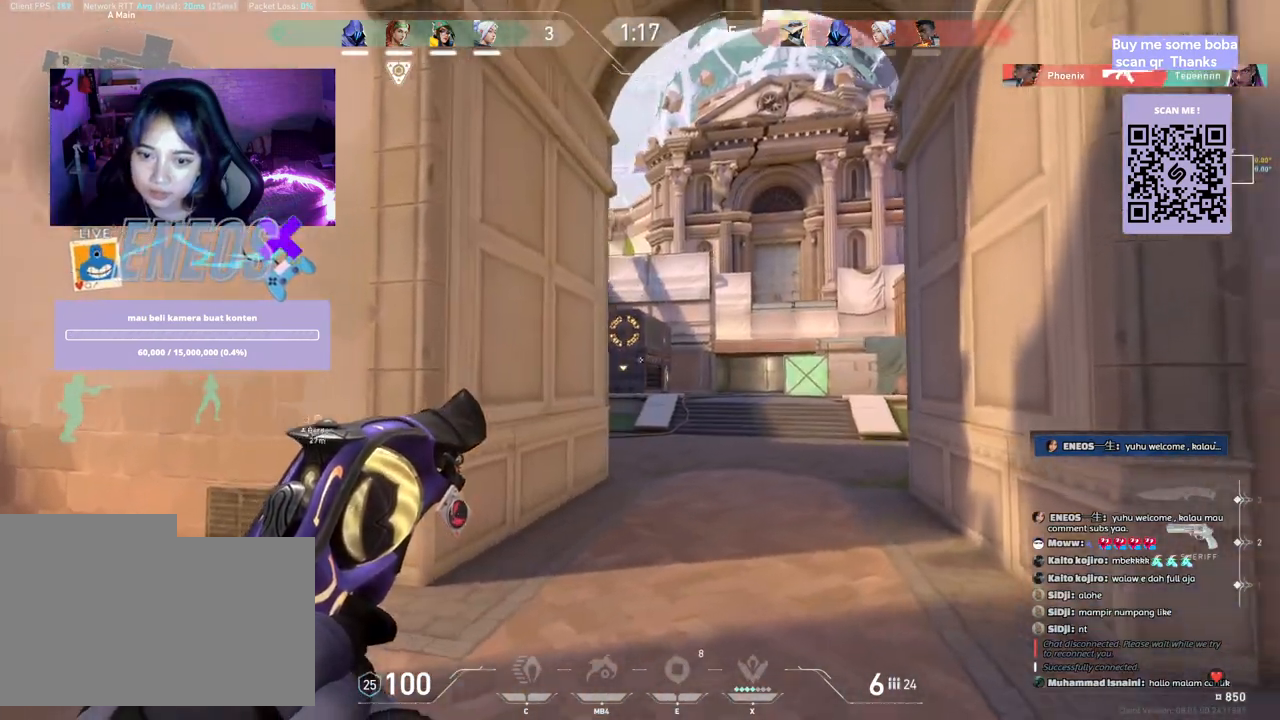
{"keys": ["w"], "mouse": [], "events": [[333, "d", "up"]]}
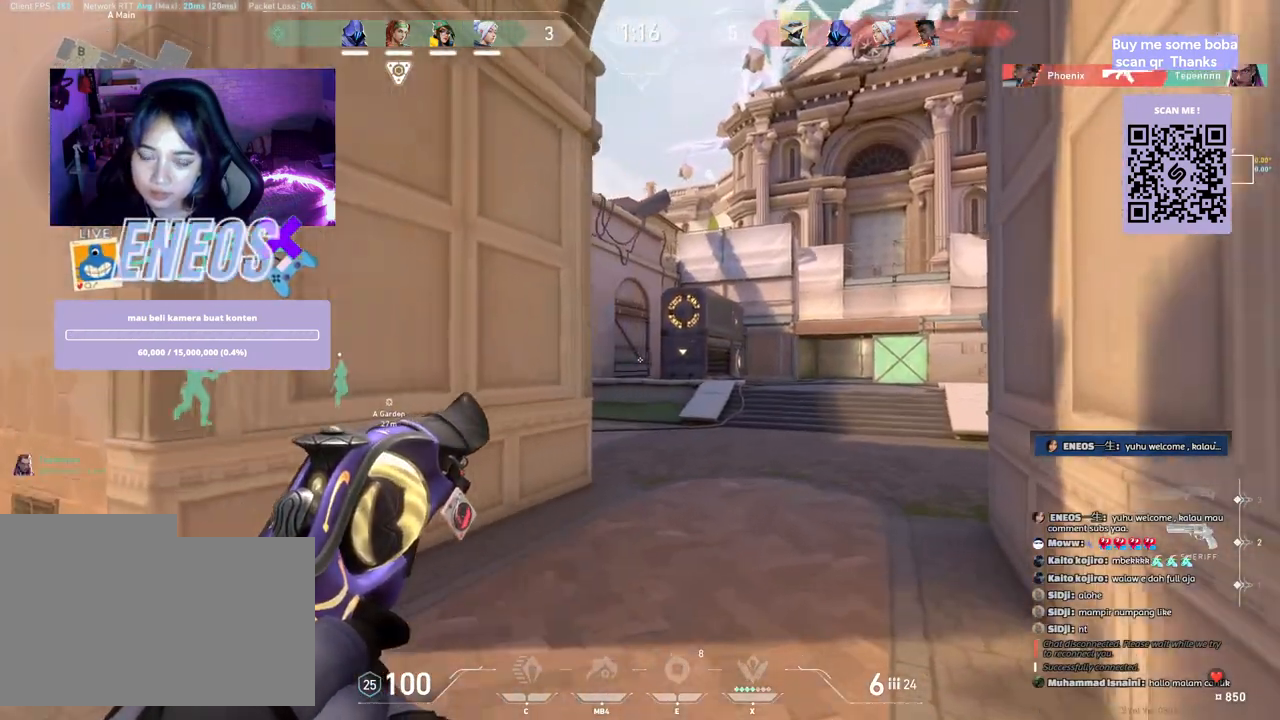
{"keys": ["d", "w"], "mouse": [], "events": [[217, "d", "down"]]}
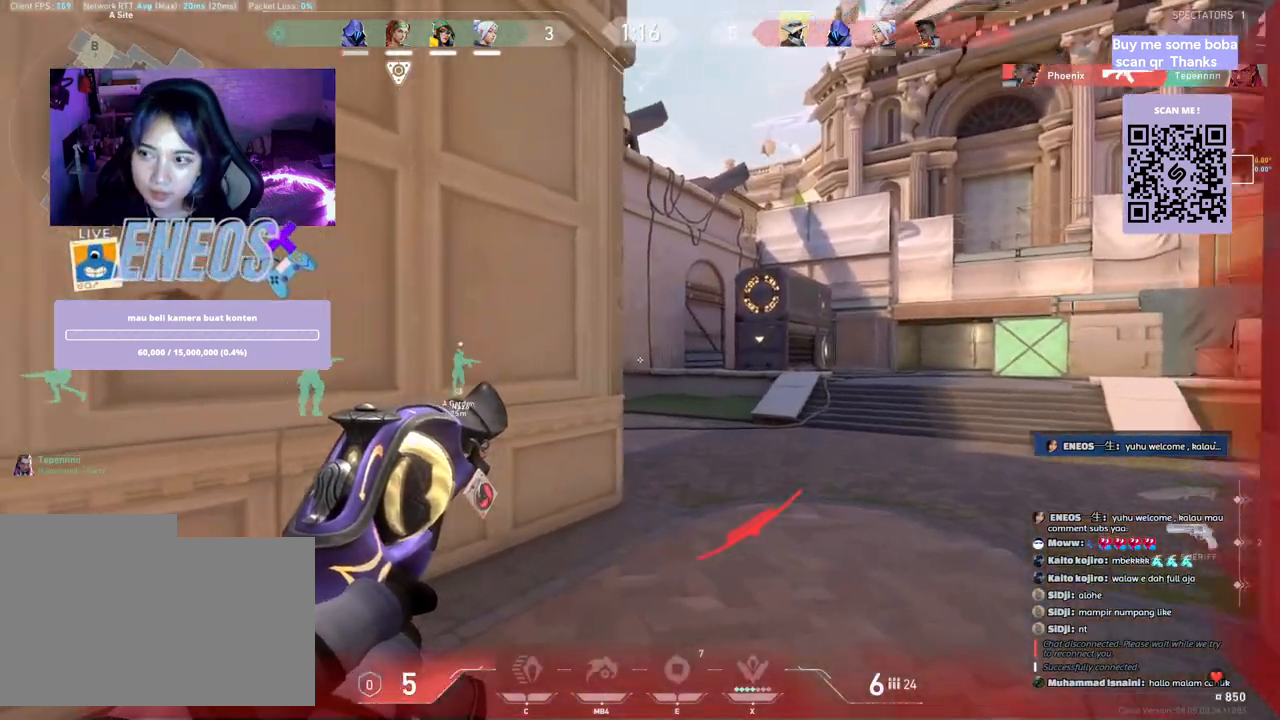
{"keys": [], "mouse": [], "events": [[183, "w", "up"], [233, "mouse_left", "down"], [300, "d", "up"], [350, "mouse_left", "up"], [367, "a", "down"], [433, "a", "up"]]}
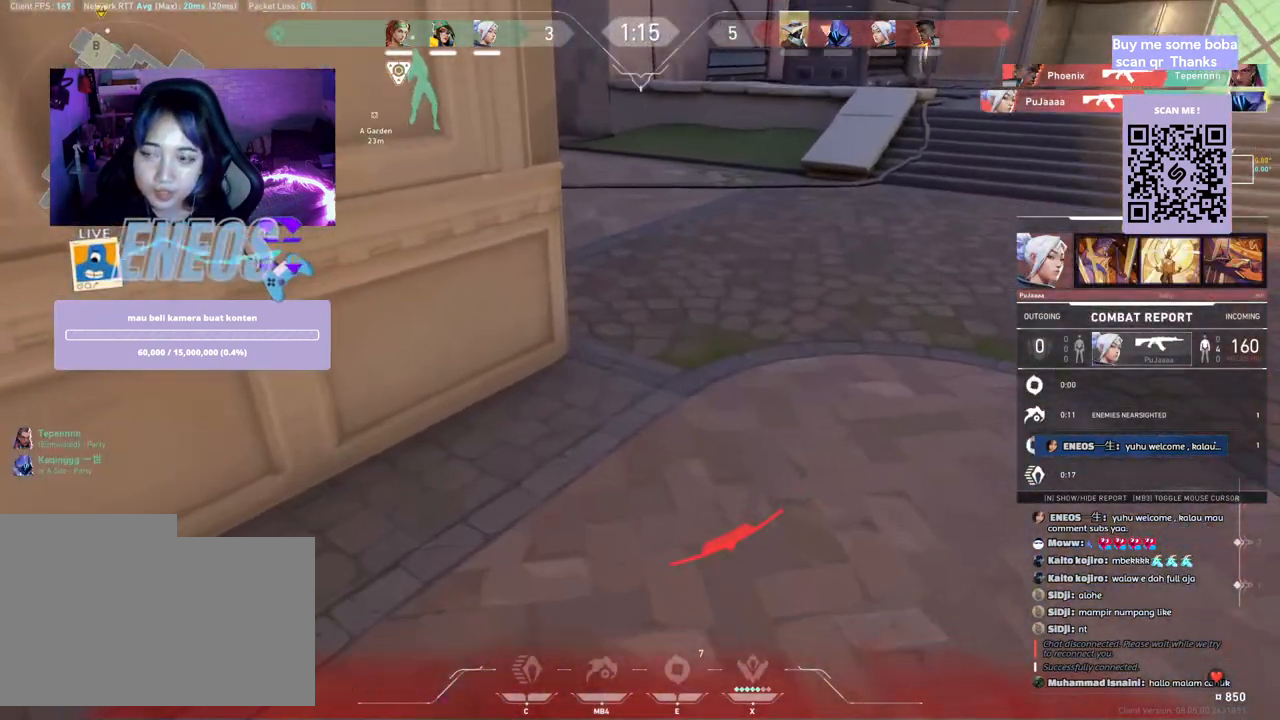
{"keys": [], "mouse": [], "events": [[83, "mouse_wheel", "down"], [267, "mouse_wheel", "up"]]}
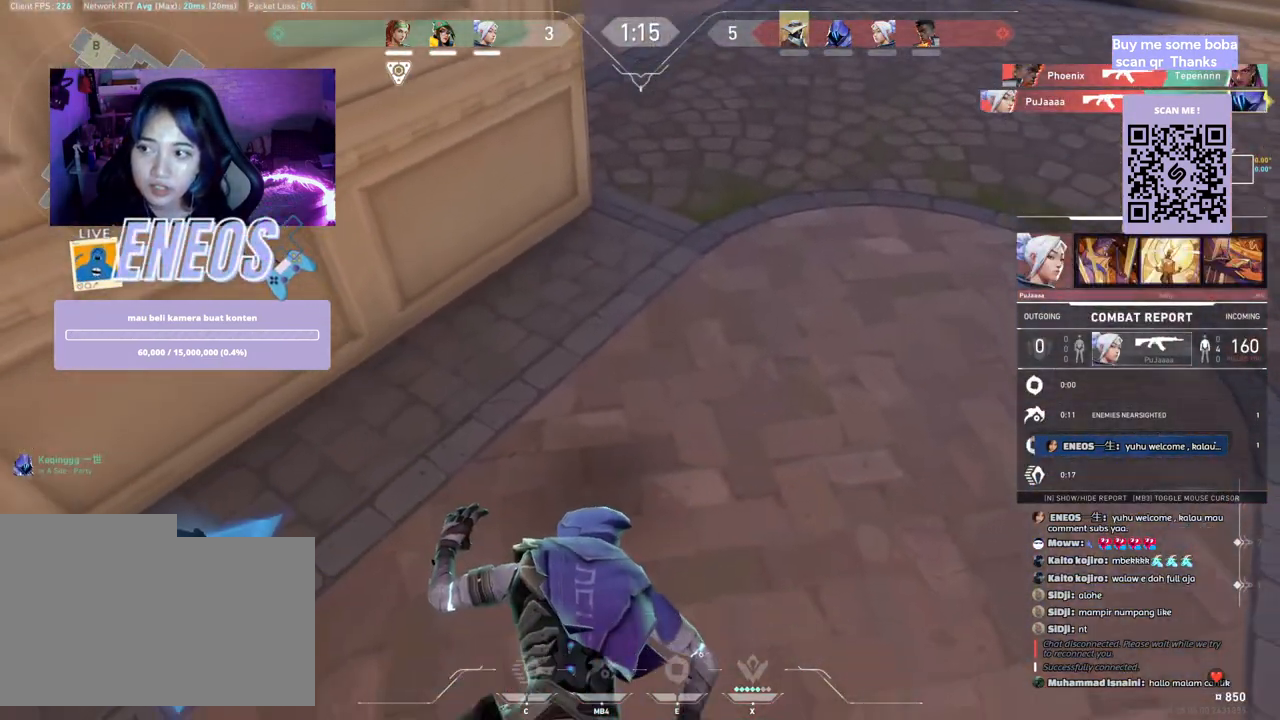
{"keys": [], "mouse": [], "events": [[50, "a", "down"], [100, "mouse_right", "down"], [267, "mouse_right", "up"], [467, "a", "up"]]}